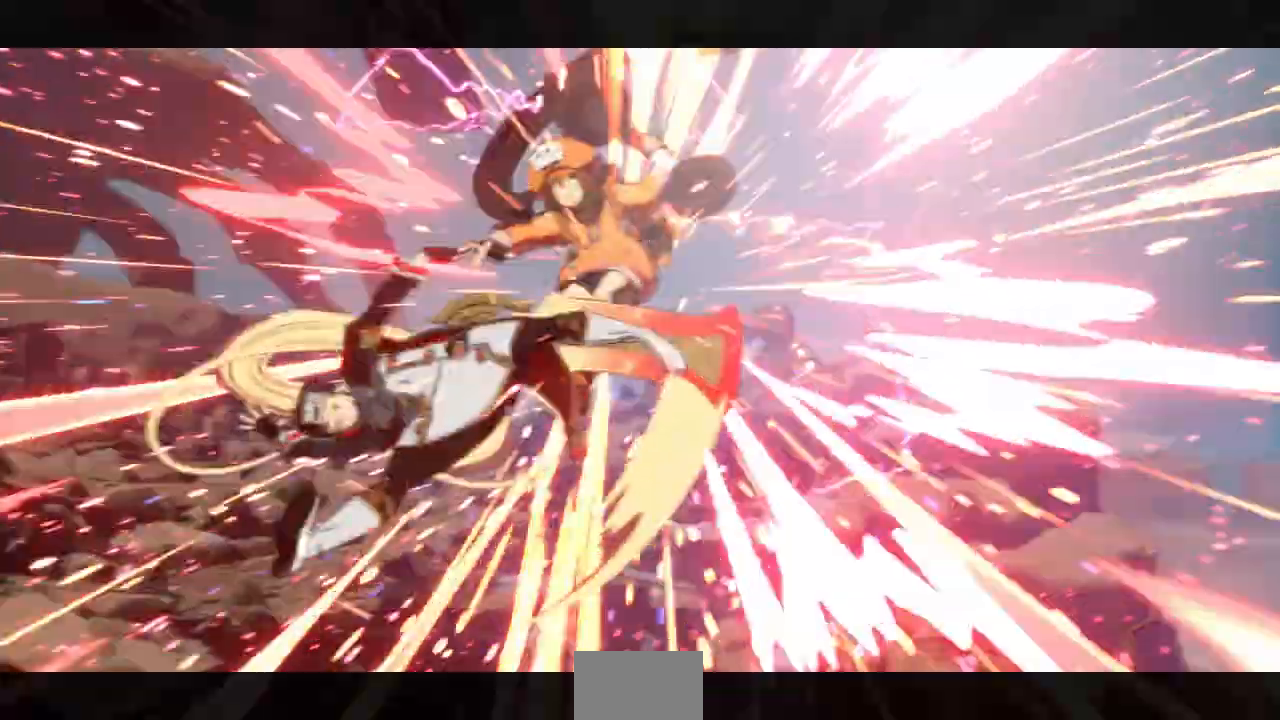
Gameplay with a controller (arcade stick); each line is a JSON object with the inputs held at the frame after it (dt_ms = milliseconds from this image to that frame). "events" lists button and stick changes between this image and that frame as [ms after this image, input, new state], when the widget could be followed in between. Not read: L3 R3 SELECT START other_buttons.
{"dt_ms": 500, "buttons": [], "events": [[67, "DPAD_RIGHT", "up"], [133, "TRIANGLE", "down"], [233, "TRIANGLE", "up"]]}
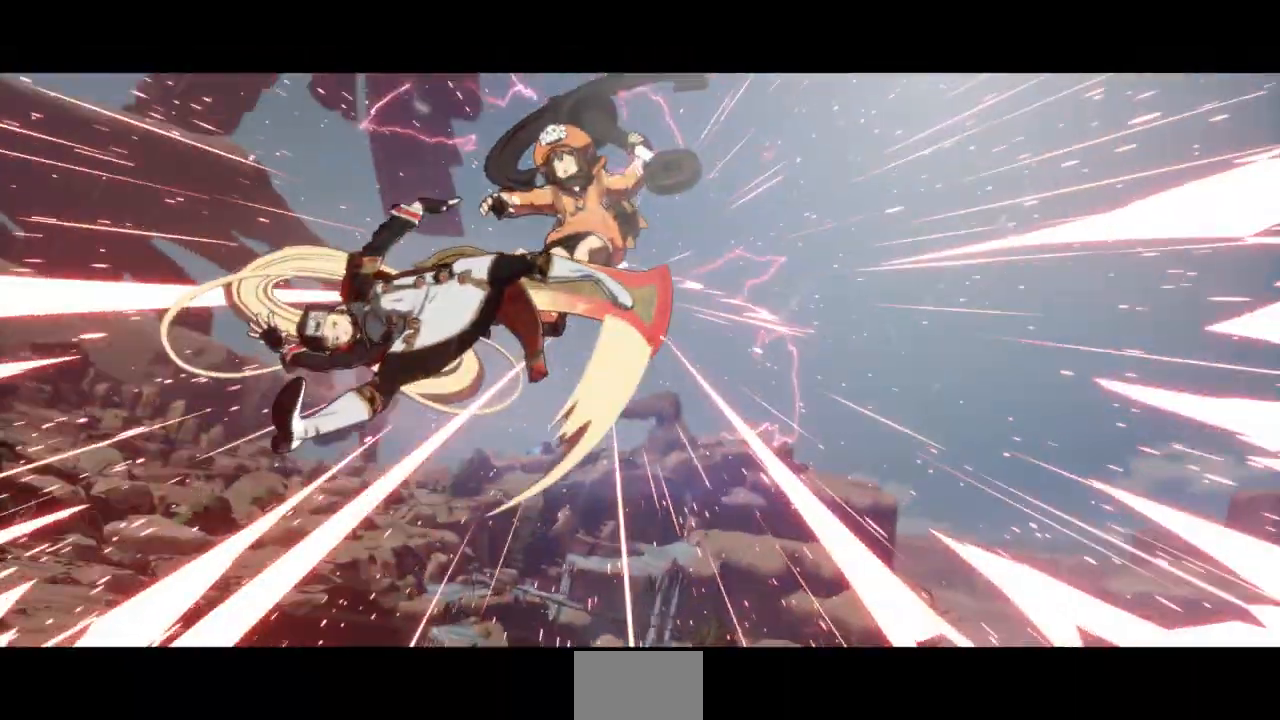
{"dt_ms": 500, "buttons": [], "events": []}
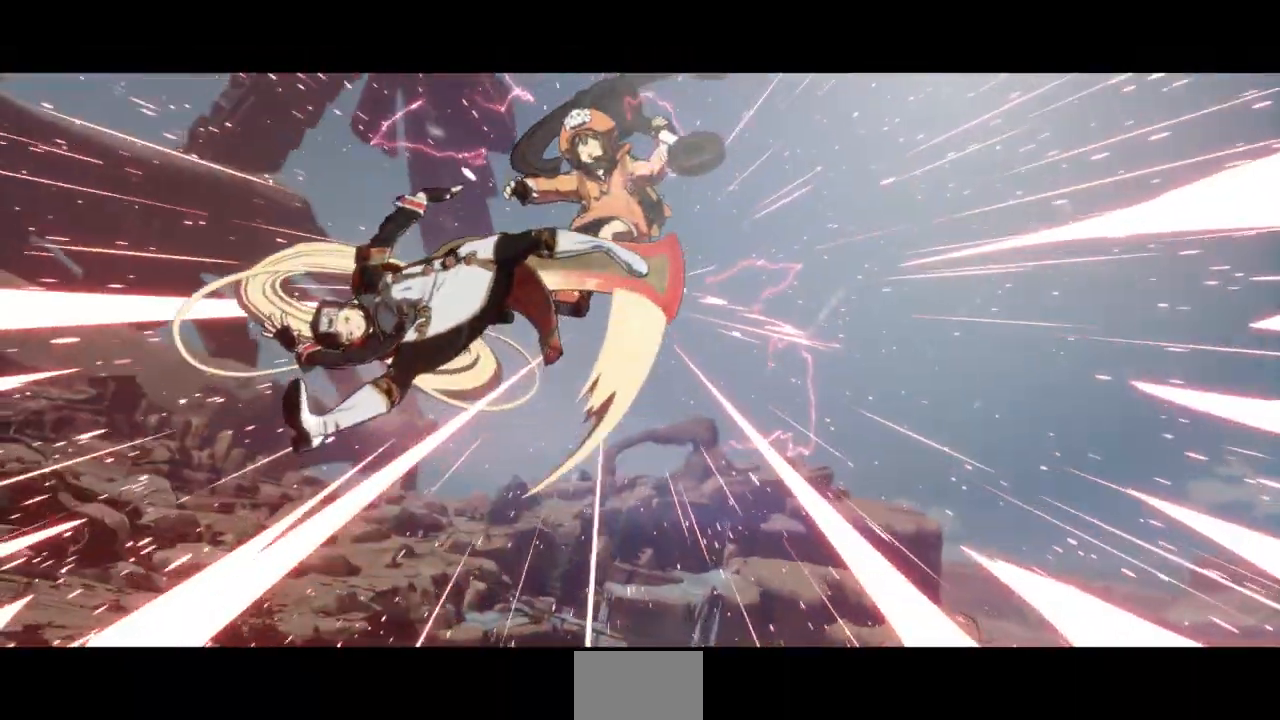
{"dt_ms": 500, "buttons": [], "events": []}
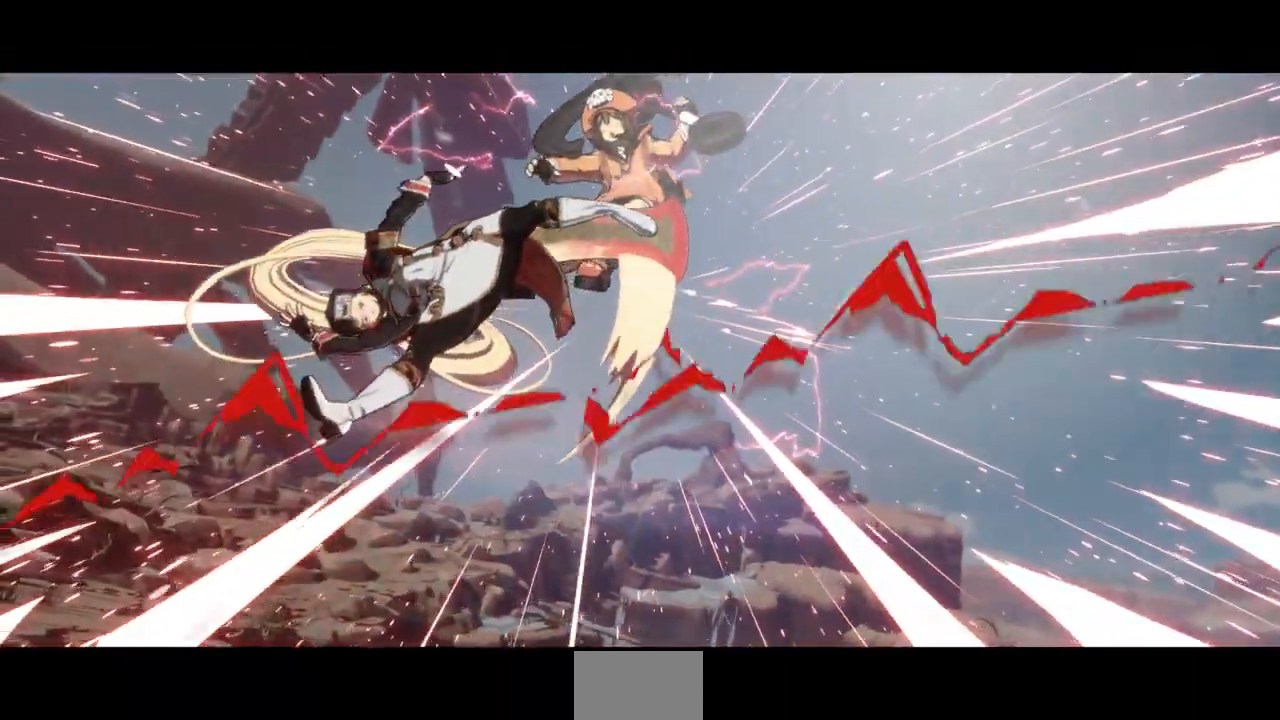
{"dt_ms": 1000, "buttons": ["CROSS"]}
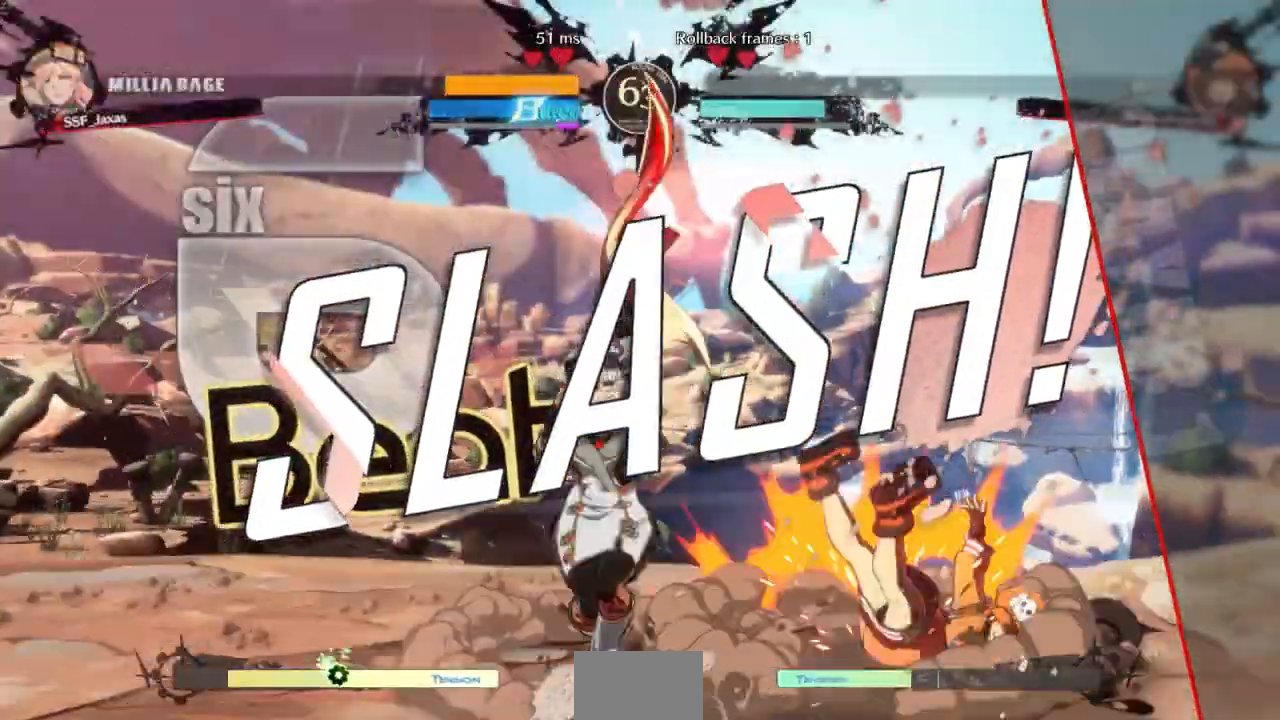
{"dt_ms": 500, "buttons": [], "events": [[67, "CROSS", "up"]]}
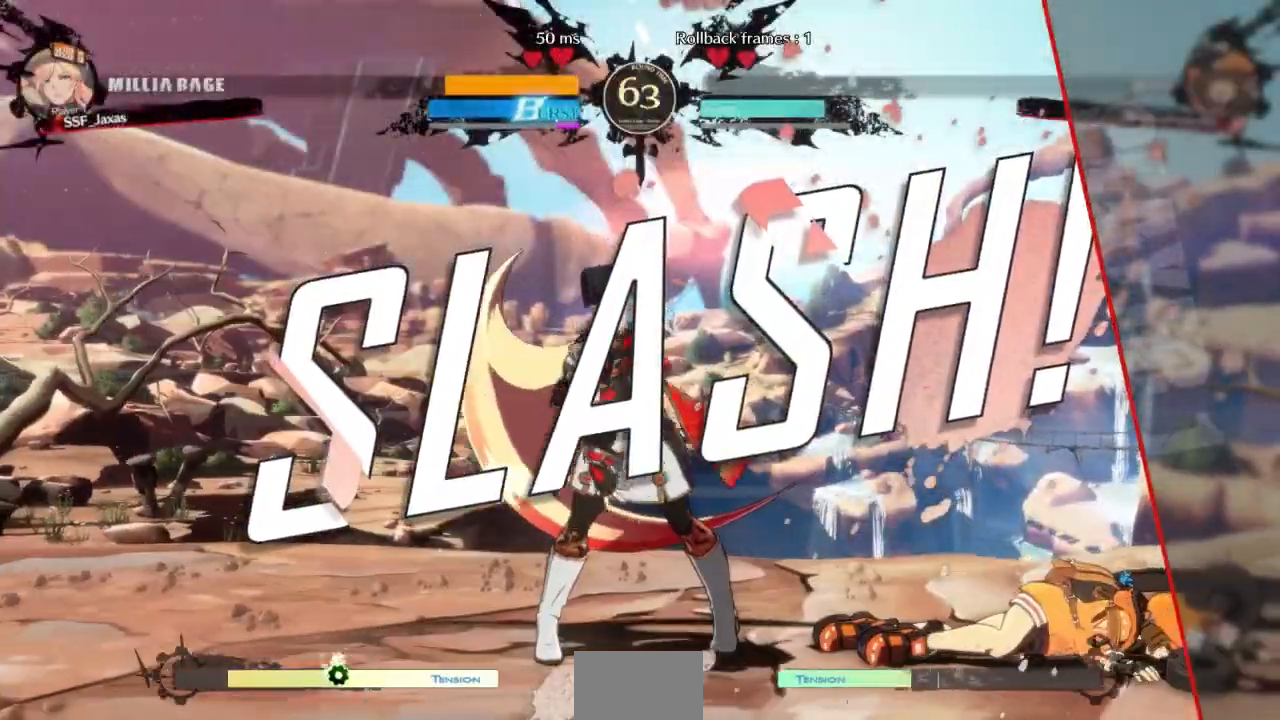
{"dt_ms": 500, "buttons": []}
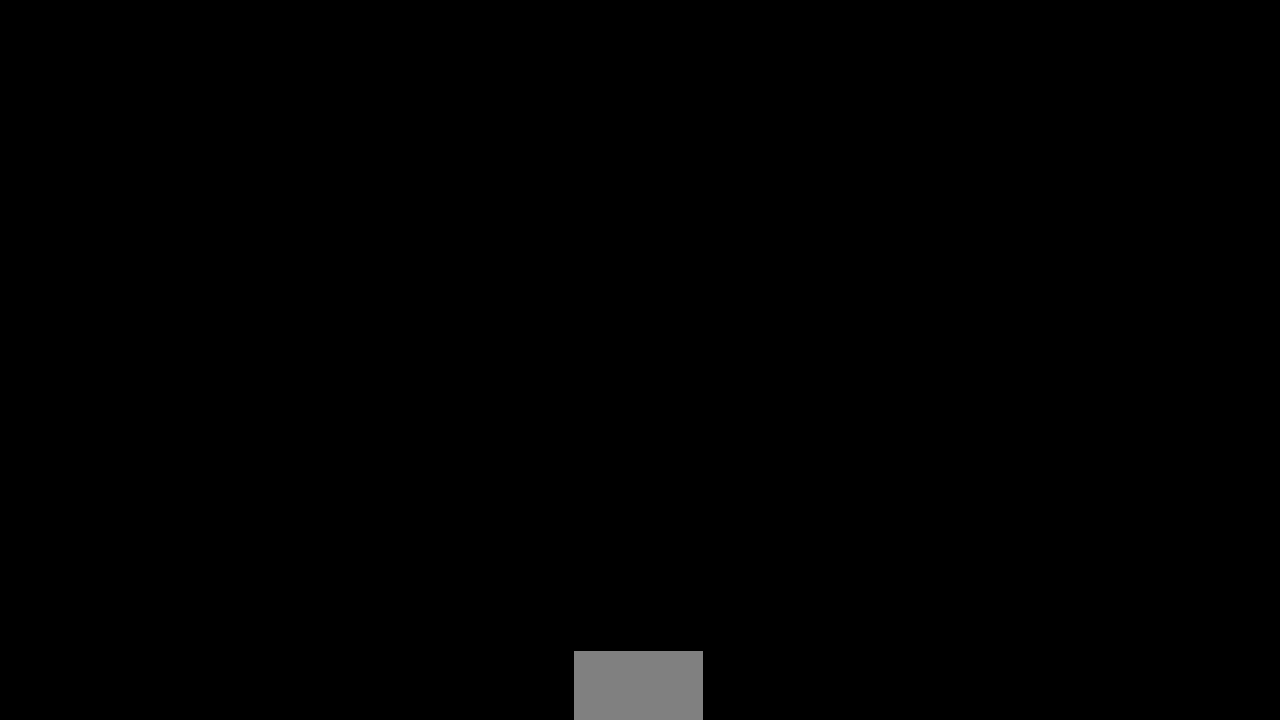
{"dt_ms": 500, "buttons": ["CROSS"], "events": [[67, "CROSS", "down"], [233, "CROSS", "up"], [400, "CROSS", "down"]]}
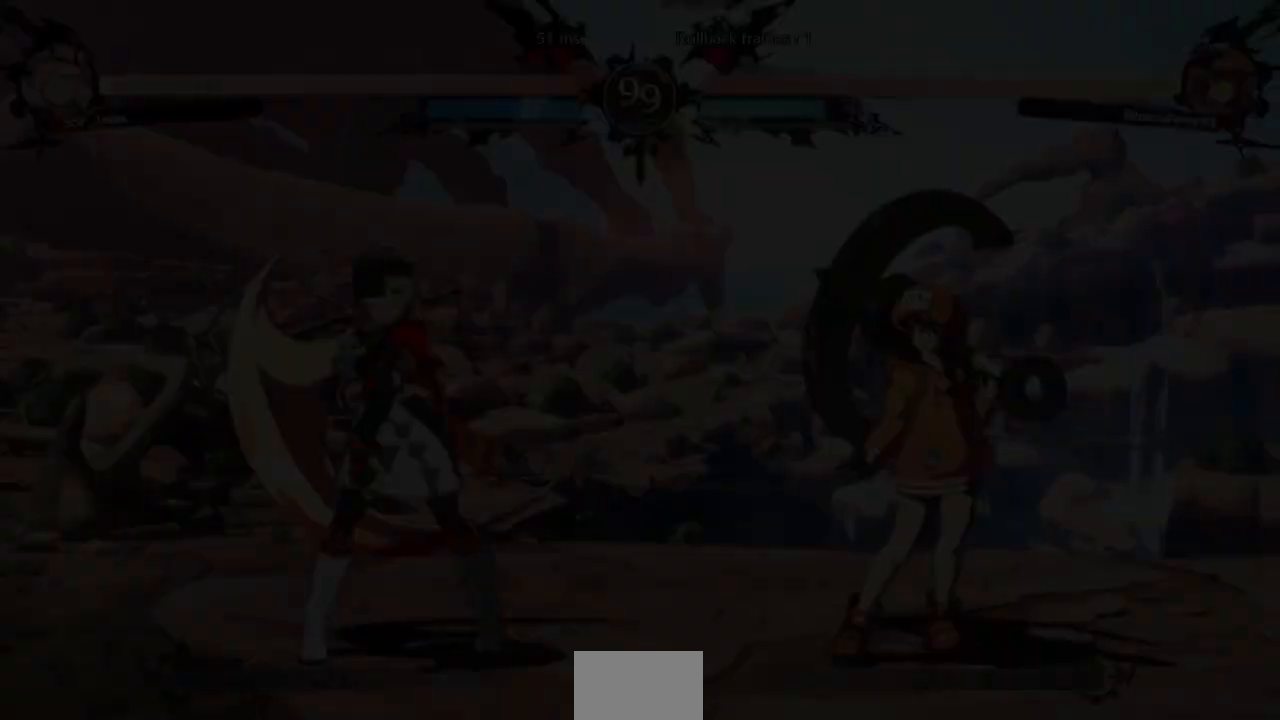
{"dt_ms": 500, "buttons": [], "events": [[33, "CROSS", "up"], [233, "CROSS", "down"], [333, "CROSS", "up"]]}
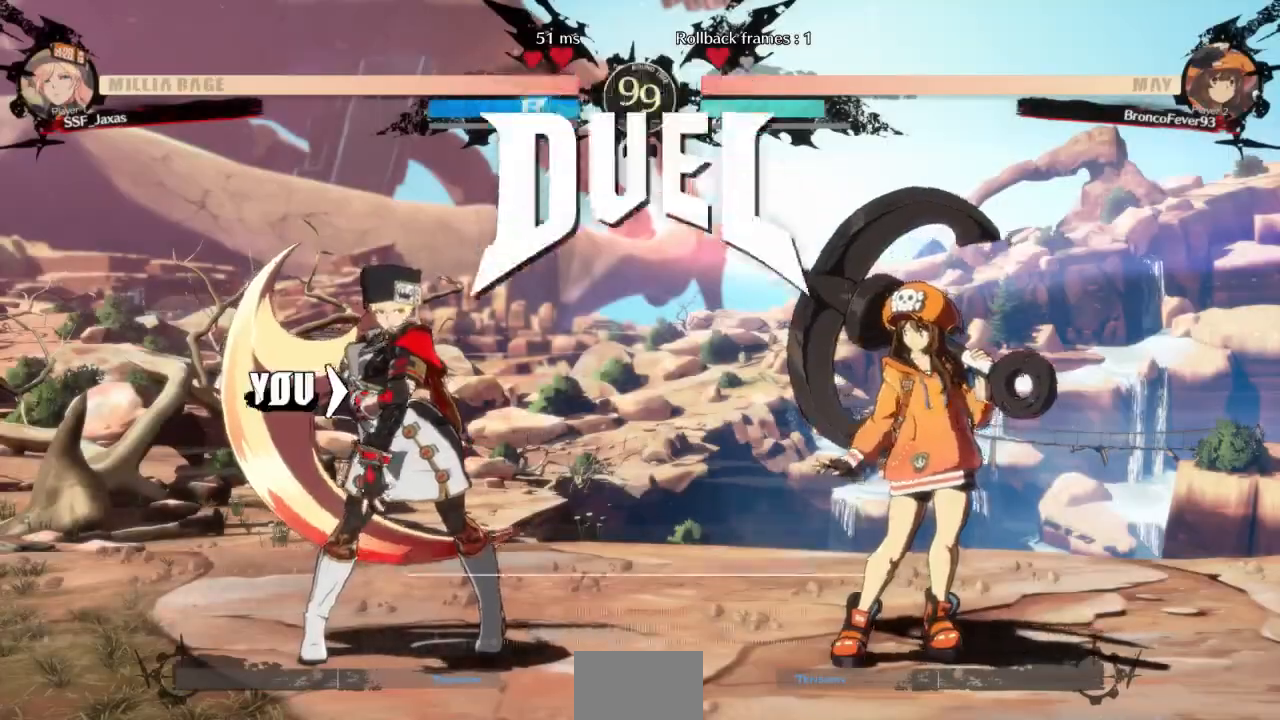
{"dt_ms": 500, "buttons": ["CROSS", "SQUARE", "R1", "DPAD_RIGHT"], "events": [[167, "CROSS", "down"], [167, "R1", "down"], [167, "SQUARE", "down"], [167, "TRIANGLE", "down"], [200, "DPAD_UP", "down"], [267, "CROSS", "up"], [267, "R1", "up"], [267, "SQUARE", "up"], [267, "TRIANGLE", "up"], [333, "DPAD_RIGHT", "down"], [367, "DPAD_UP", "up"], [500, "CROSS", "down"], [500, "R1", "down"], [500, "SQUARE", "down"]]}
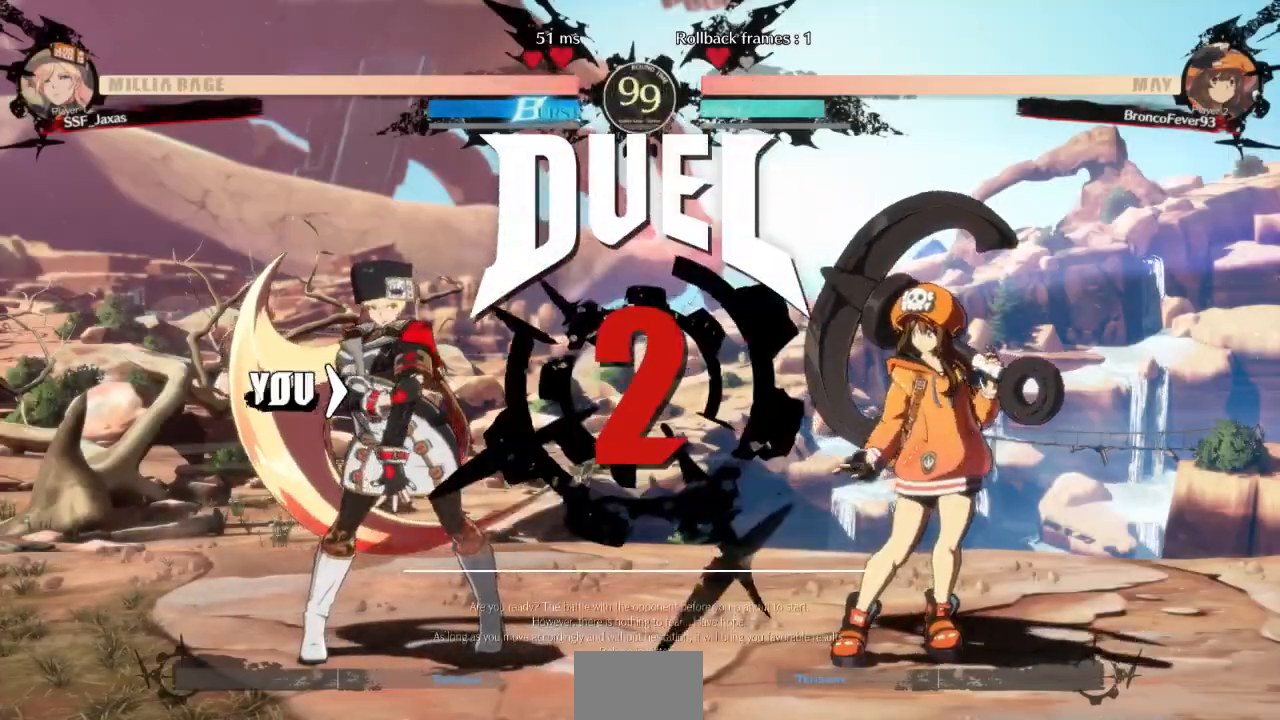
{"dt_ms": 500, "buttons": ["DPAD_UP"], "events": [[33, "TRIANGLE", "down"], [67, "DPAD_UP", "down"], [100, "DPAD_RIGHT", "up"], [133, "SQUARE", "up"], [167, "CROSS", "up"], [167, "R1", "up"], [167, "TRIANGLE", "up"], [267, "DPAD_DOWN", "down"], [267, "DPAD_UP", "up"], [300, "R1", "down"], [333, "CROSS", "down"], [333, "SQUARE", "down"], [333, "TRIANGLE", "down"], [400, "DPAD_DOWN", "up"], [433, "DPAD_RIGHT", "down"], [433, "DPAD_UP", "down"], [433, "R1", "up"], [433, "TRIANGLE", "up"], [467, "CROSS", "up"], [467, "SQUARE", "up"], [500, "DPAD_RIGHT", "up"]]}
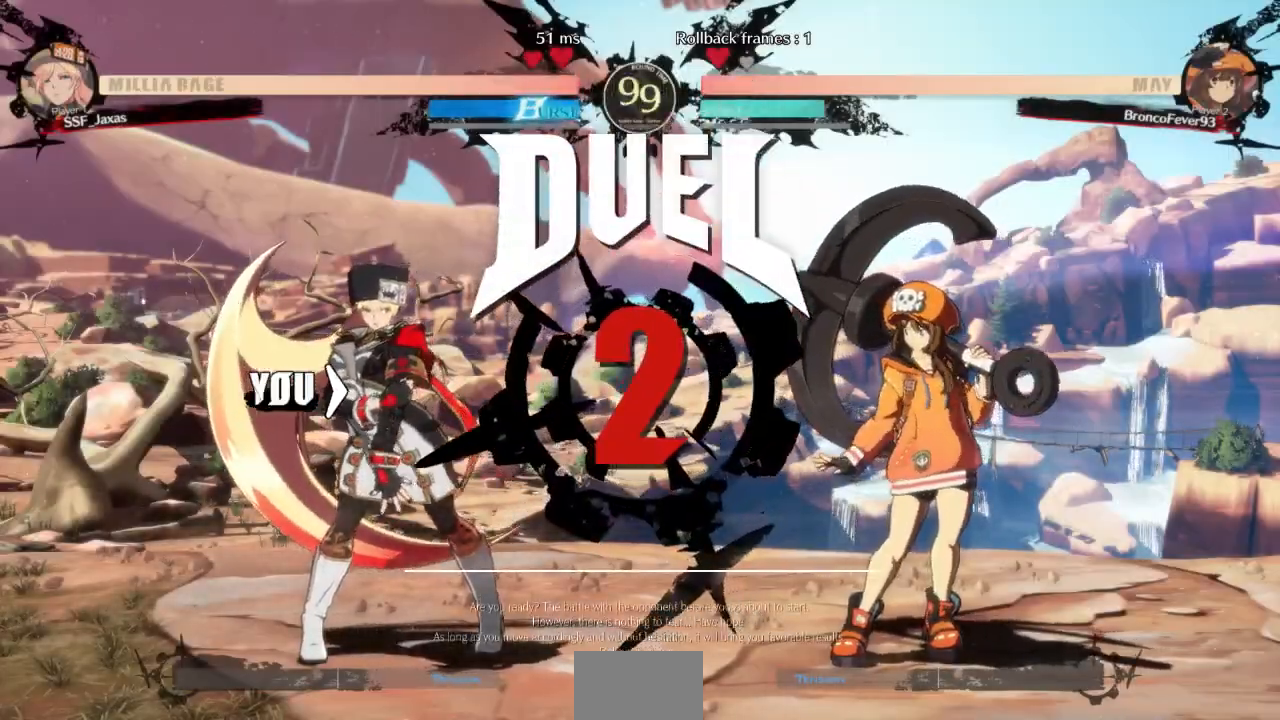
{"dt_ms": 500, "buttons": ["CROSS", "SQUARE", "R1", "DPAD_DOWN", "DPAD_LEFT"]}
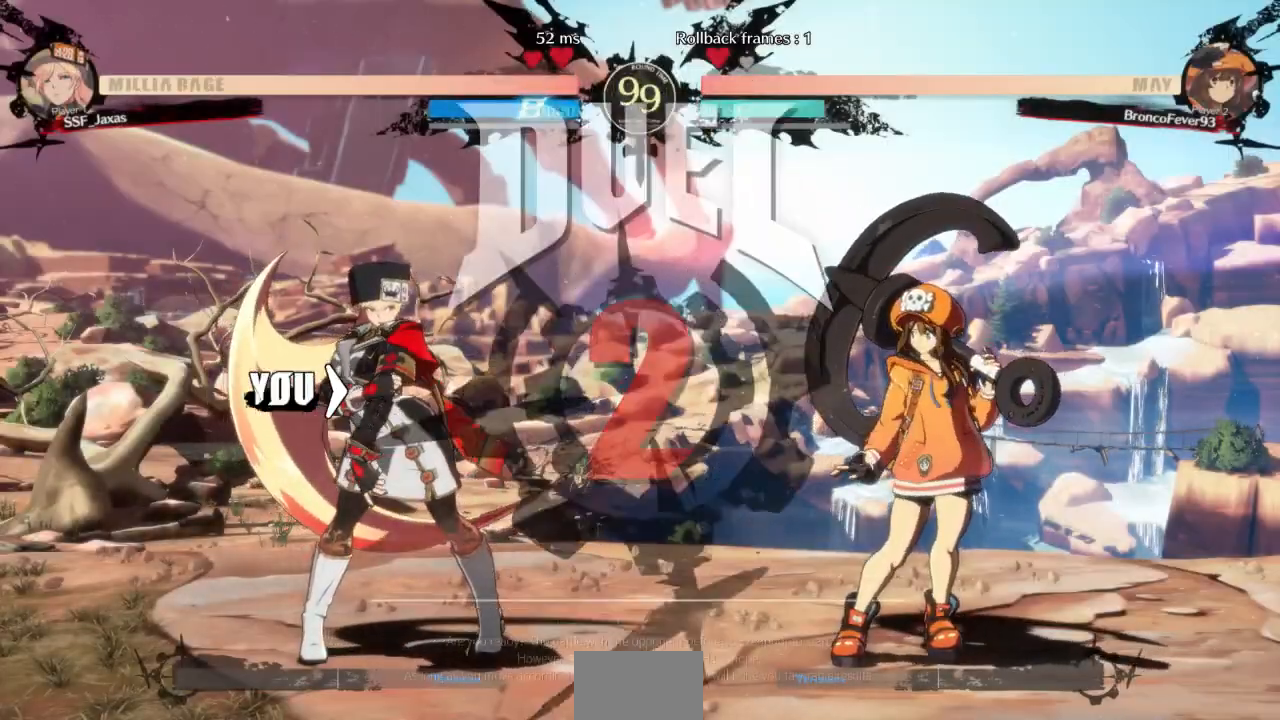
{"dt_ms": 500, "buttons": ["DPAD_UP"]}
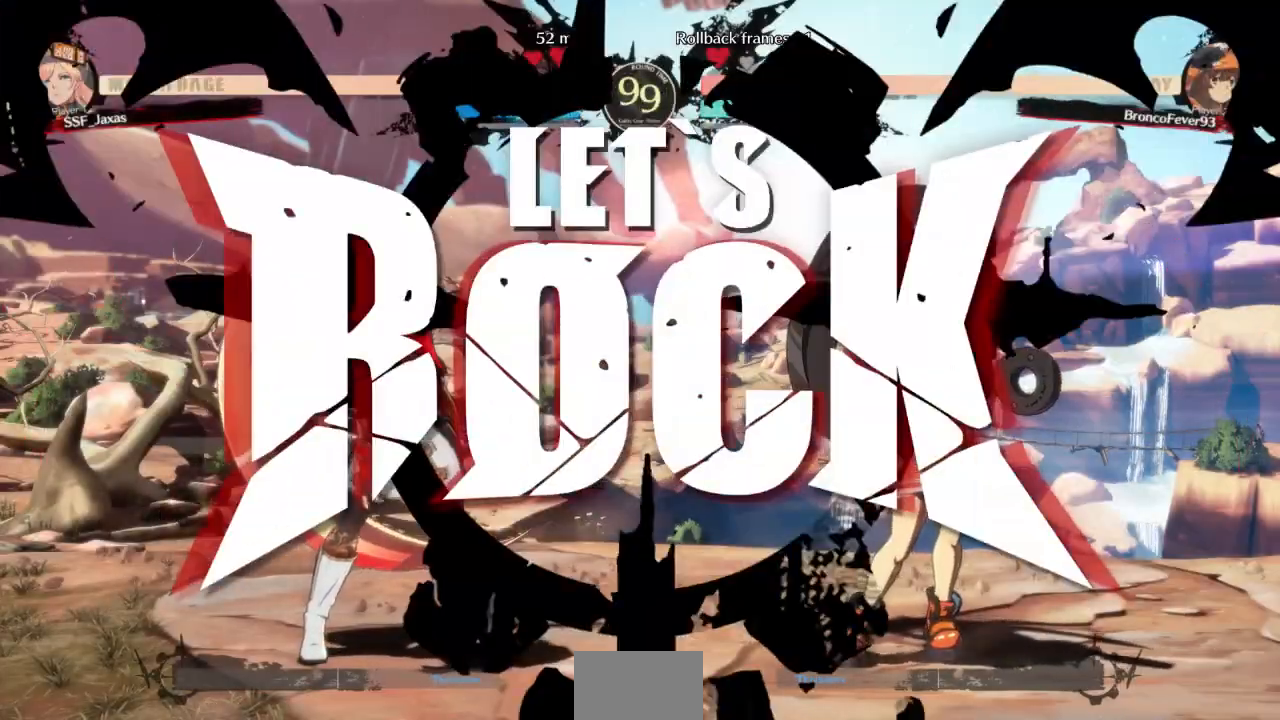
{"dt_ms": 500, "buttons": ["DPAD_DOWN", "DPAD_LEFT"], "events": [[33, "DPAD_UP", "up"], [367, "DPAD_LEFT", "down"], [400, "DPAD_DOWN", "down"]]}
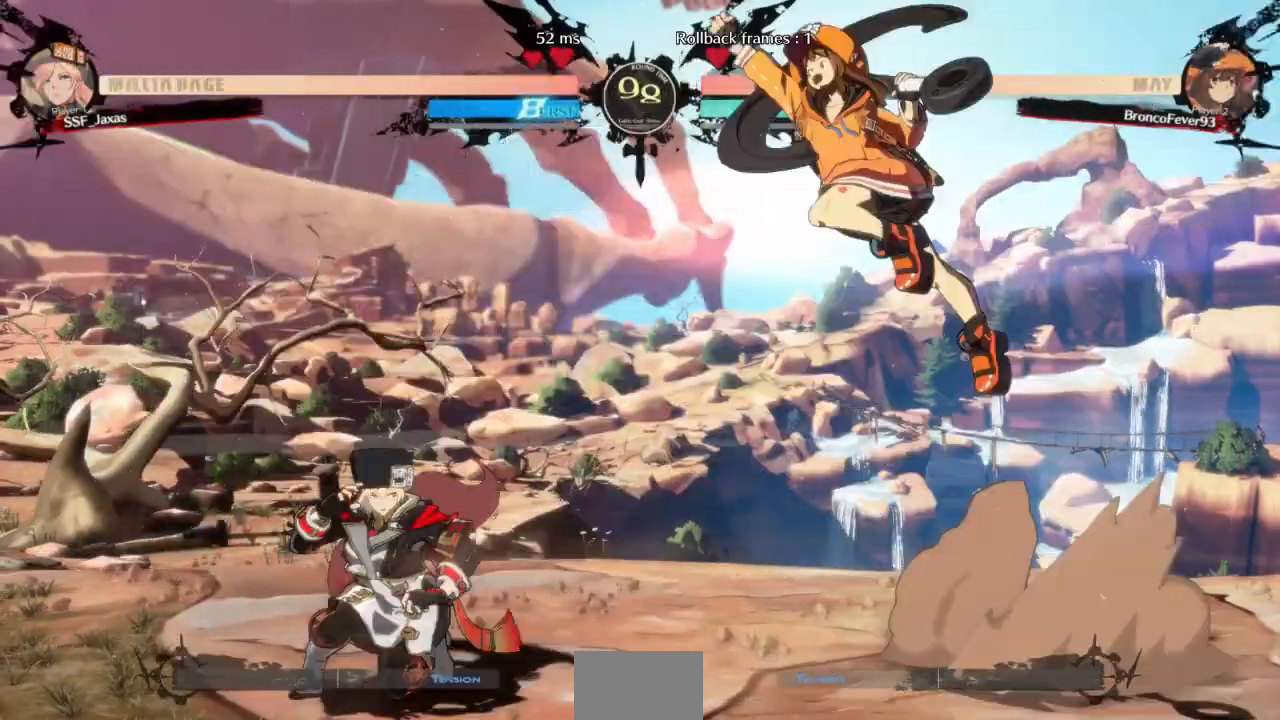
{"dt_ms": 500, "buttons": ["DPAD_LEFT"], "events": [[233, "DPAD_DOWN", "up"]]}
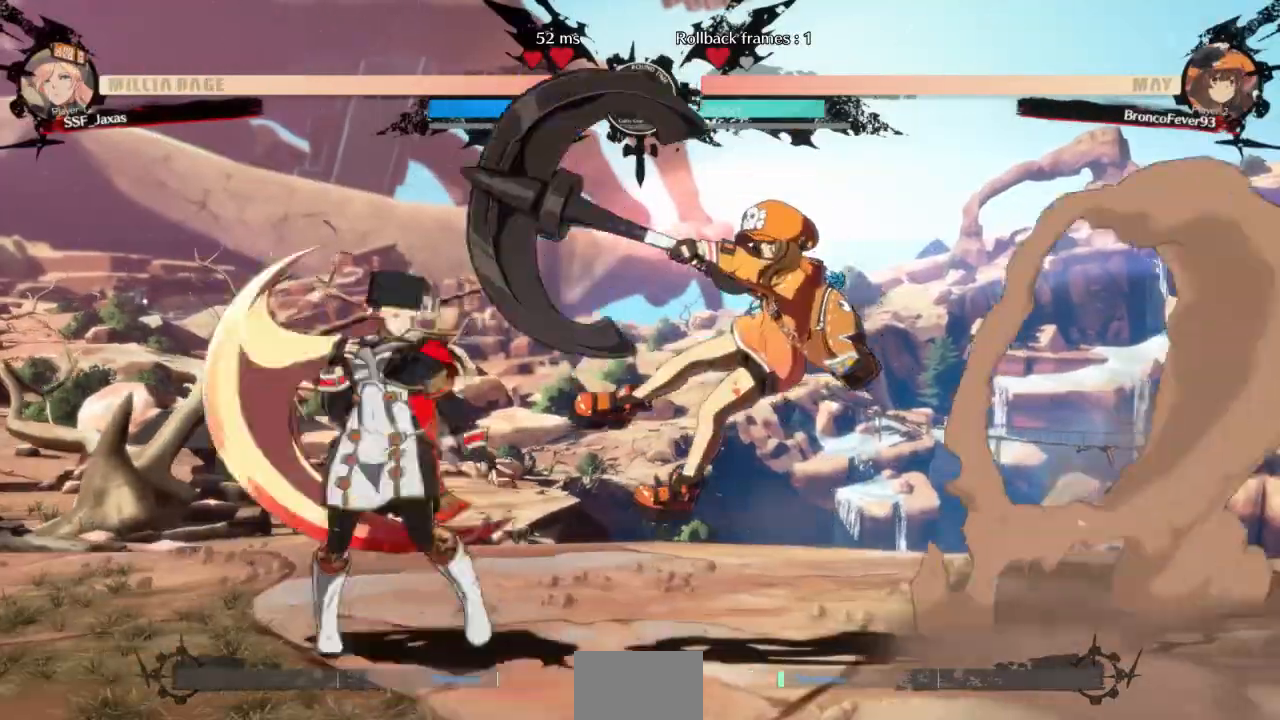
{"dt_ms": 500, "buttons": ["DPAD_LEFT"], "events": []}